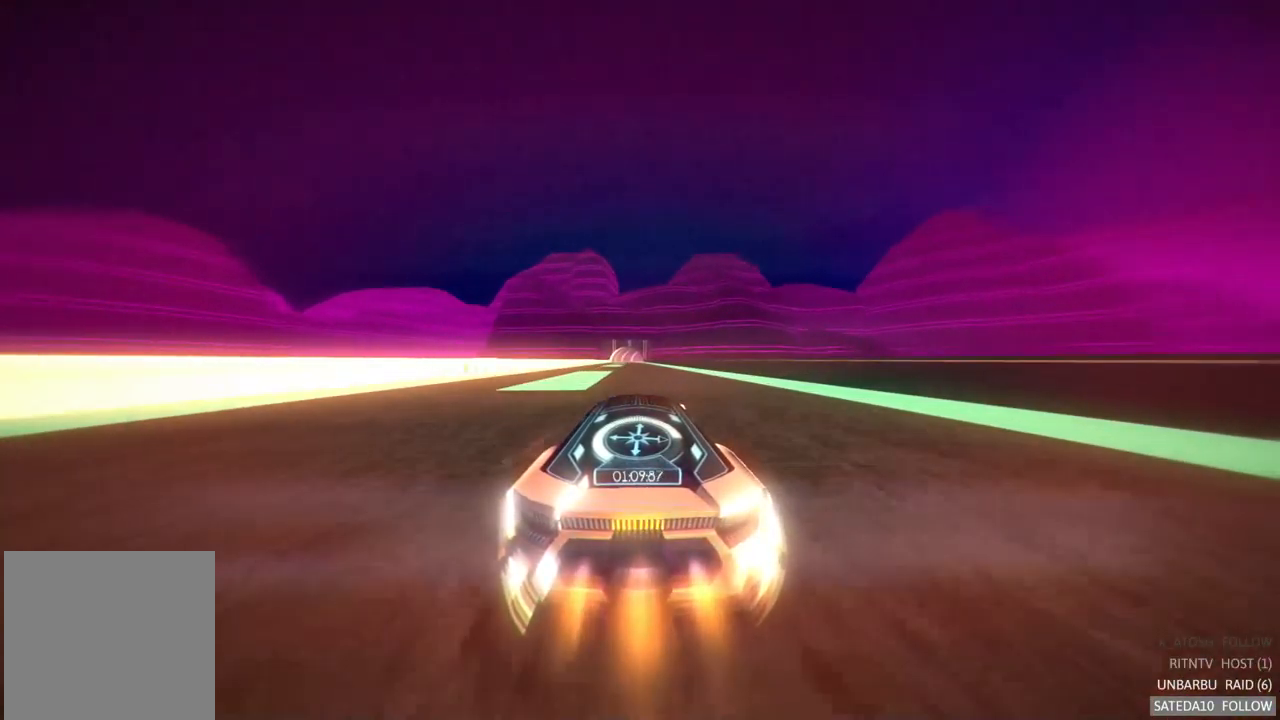
Gameplay with a controller (Xbox layout); each line is a JSON object with the inputs held at the frame after it. "events" lists button and stick changes between this image and that frame as [ms after this image, input, new state], when the widget could be followed in between. Not read: L3 R3.
{"buttons": ["A", "R2"], "left_stick": "center", "right_stick": "center", "events": [[350, "left_stick", "left"], [400, "left_stick", "center"]]}
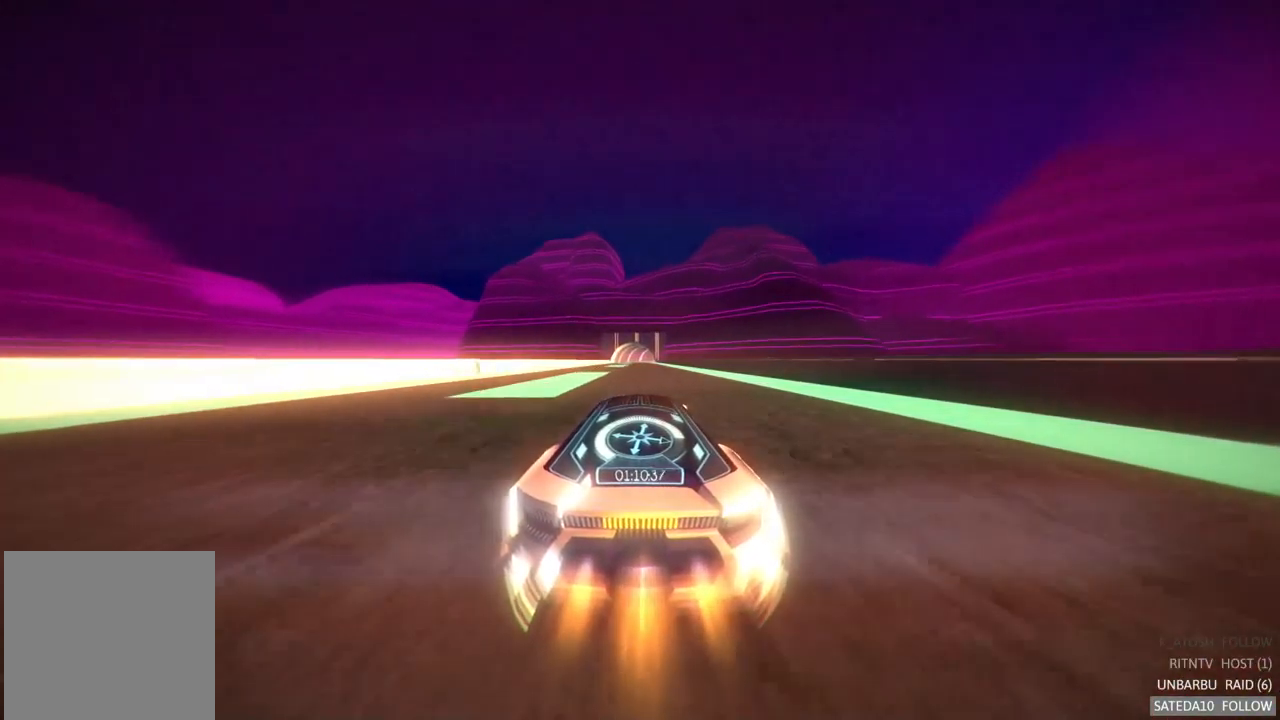
{"buttons": ["A", "R2"], "left_stick": "center", "right_stick": "center", "events": []}
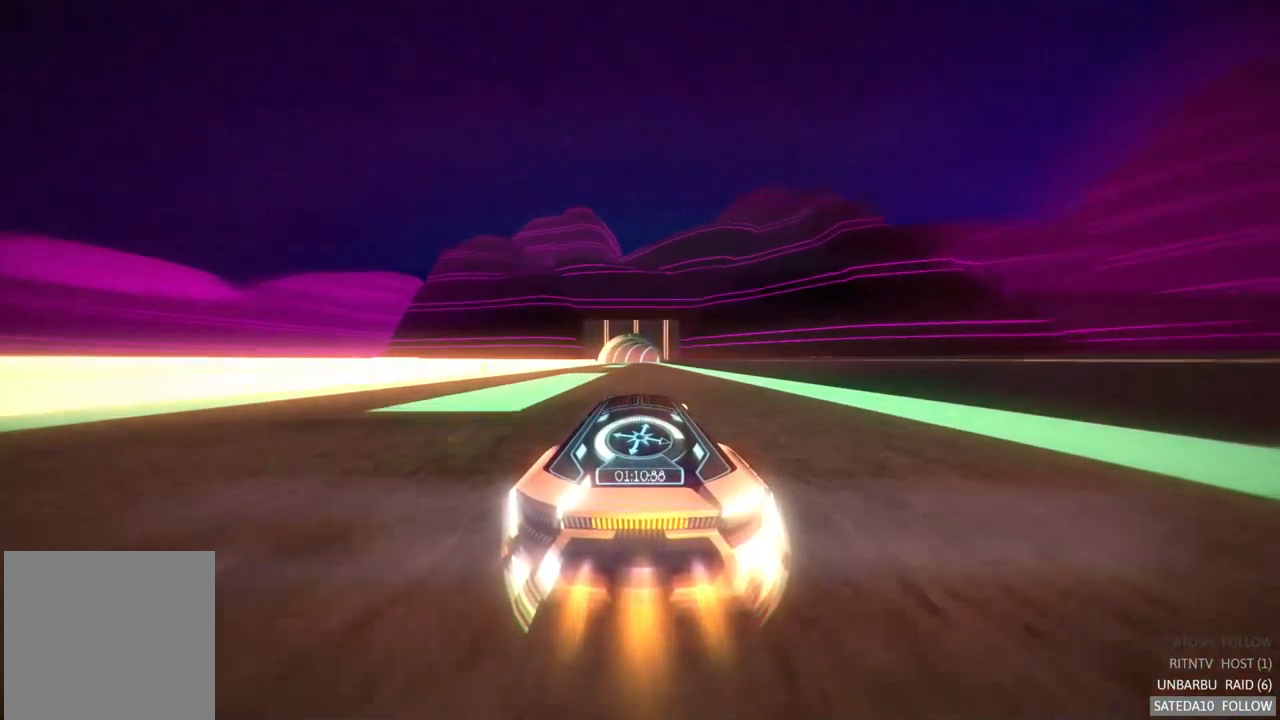
{"buttons": ["A", "R2"], "left_stick": "center", "right_stick": "center", "events": []}
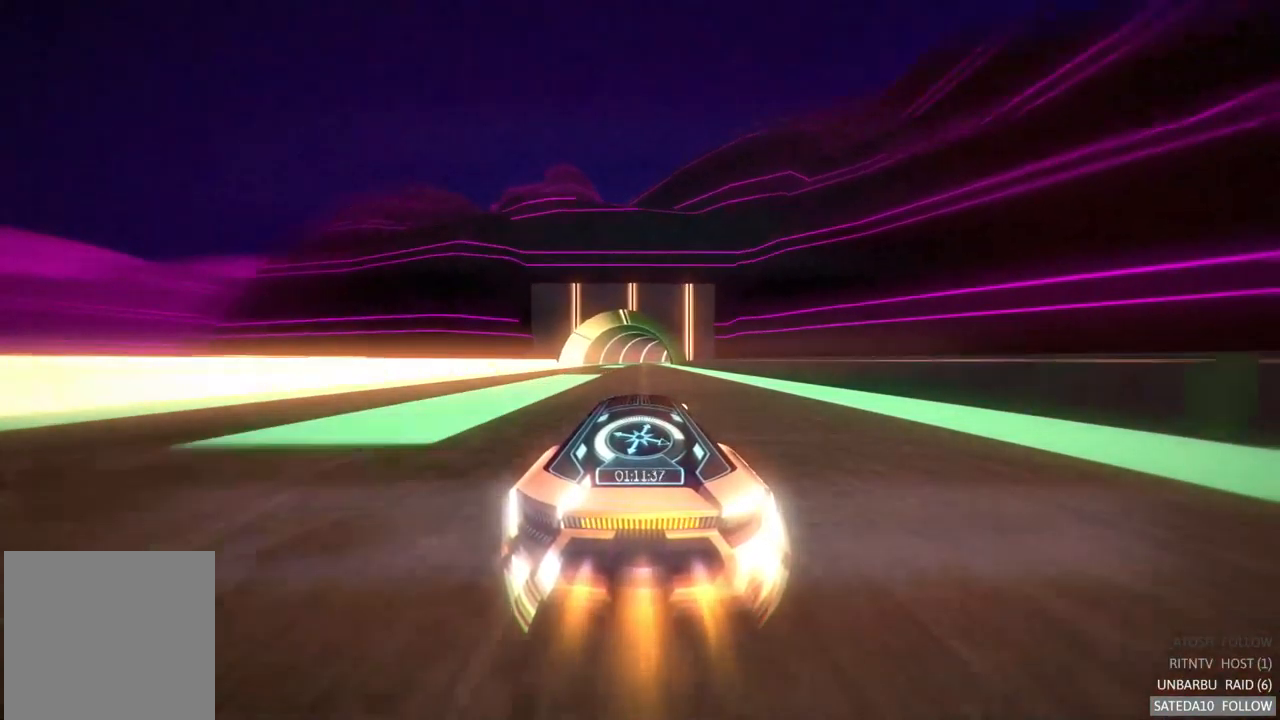
{"buttons": ["A", "R2"], "left_stick": "center", "right_stick": "center", "events": []}
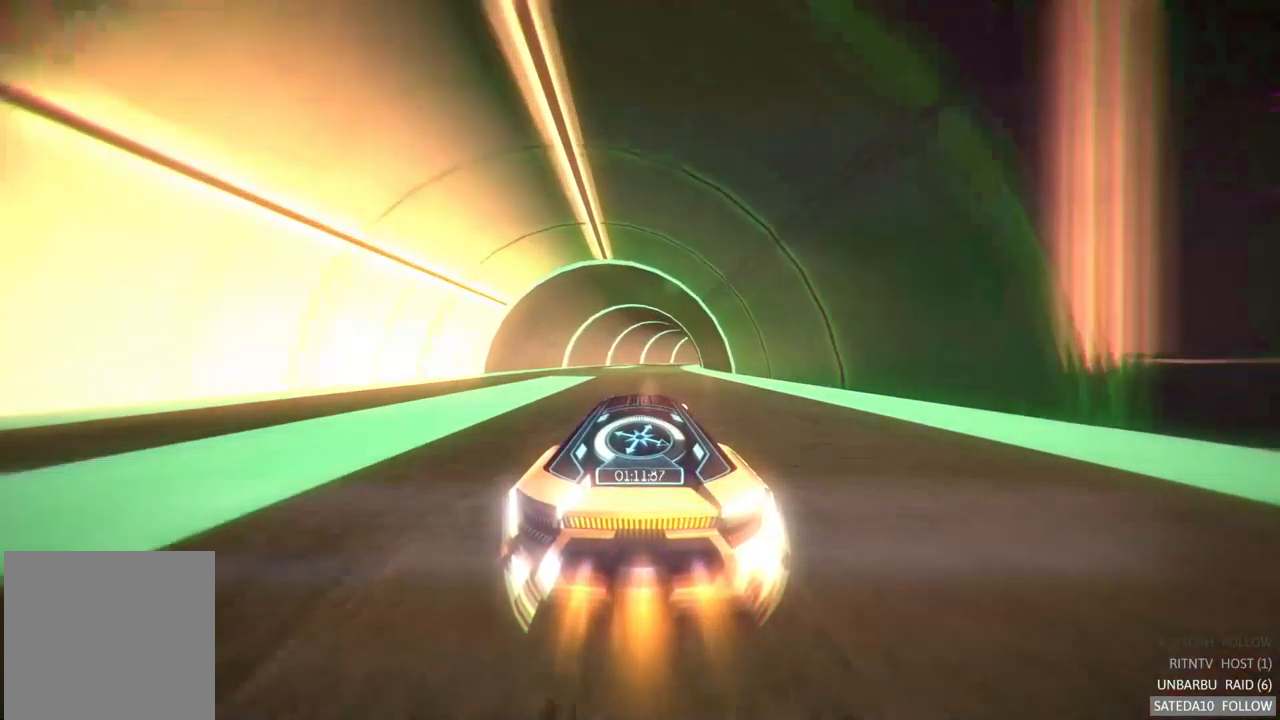
{"buttons": ["A", "R2"], "left_stick": "right", "right_stick": "center", "events": [[250, "left_stick", "right"]]}
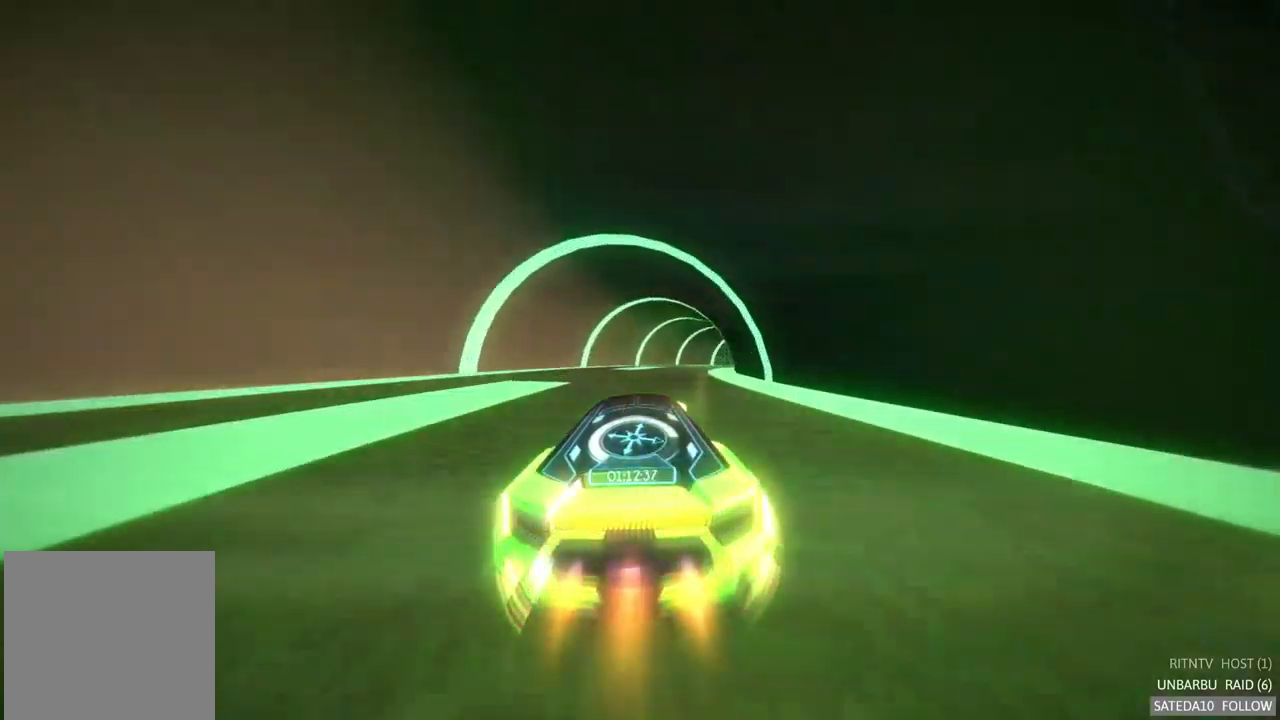
{"buttons": ["A", "R2"], "left_stick": "right", "right_stick": "center", "events": []}
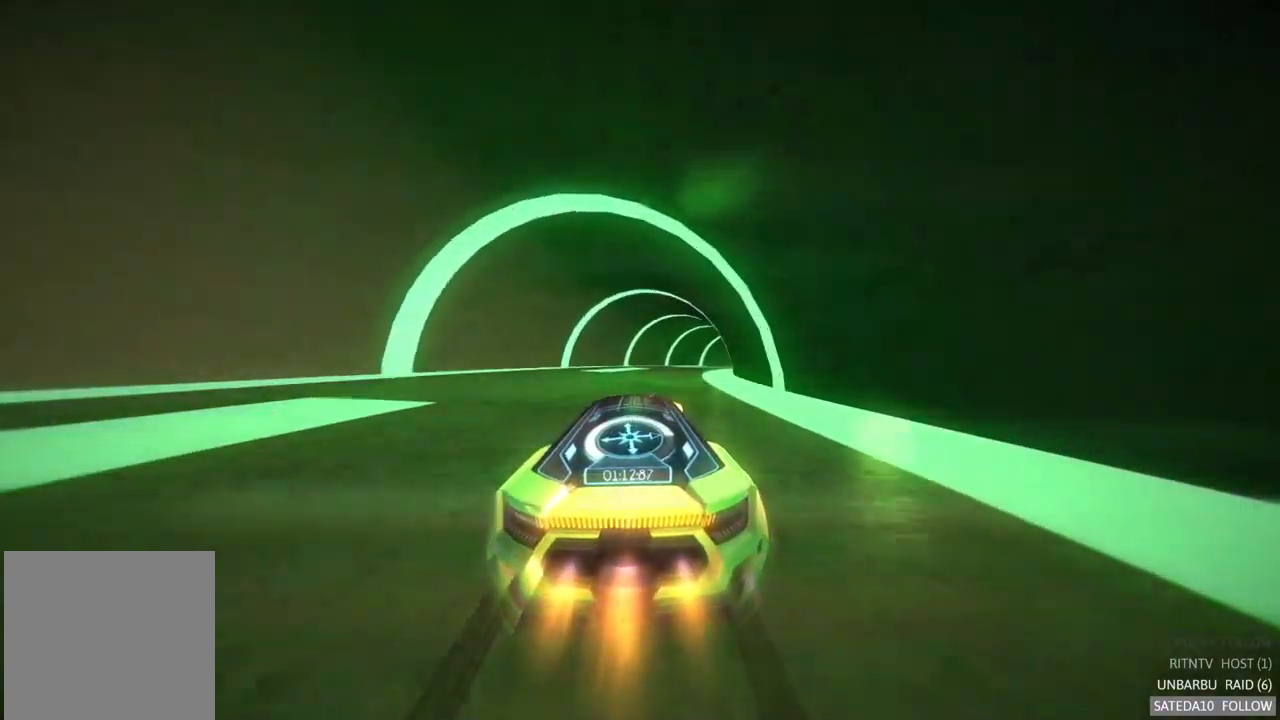
{"buttons": ["A", "R2"], "left_stick": "right", "right_stick": "center", "events": []}
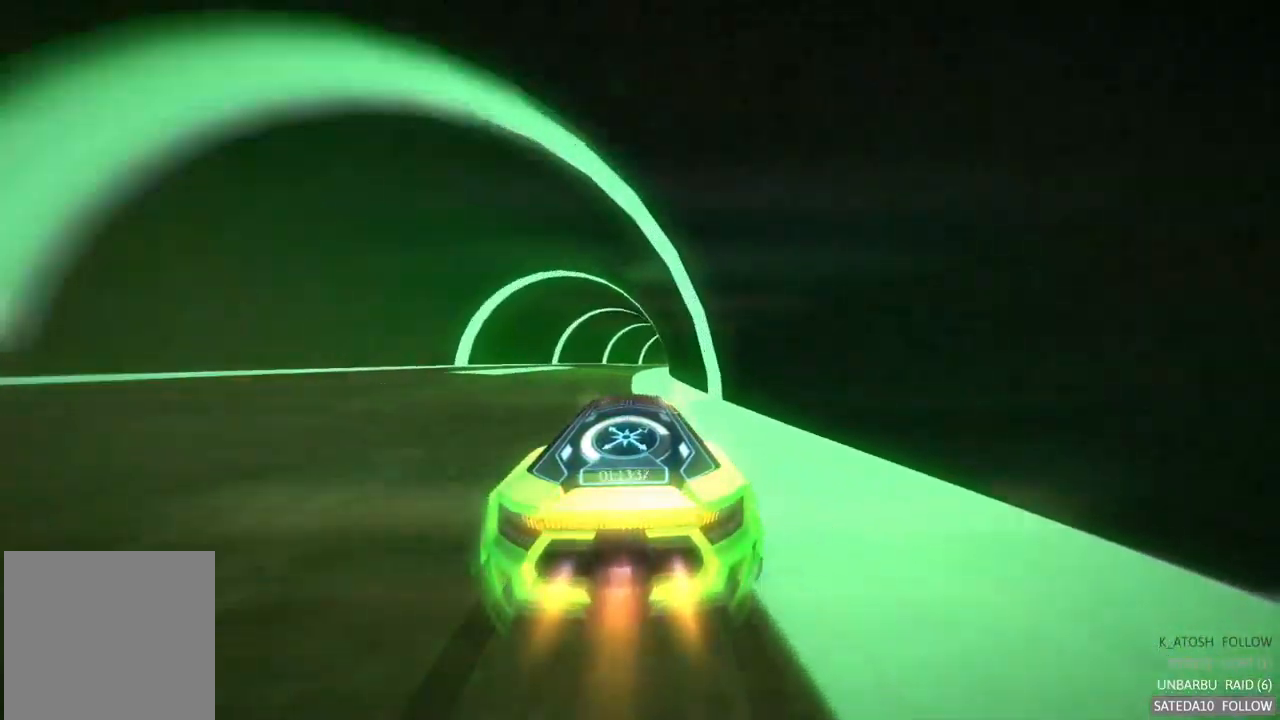
{"buttons": ["A", "R2"], "left_stick": "center", "right_stick": "center", "events": [[167, "left_stick", "center"]]}
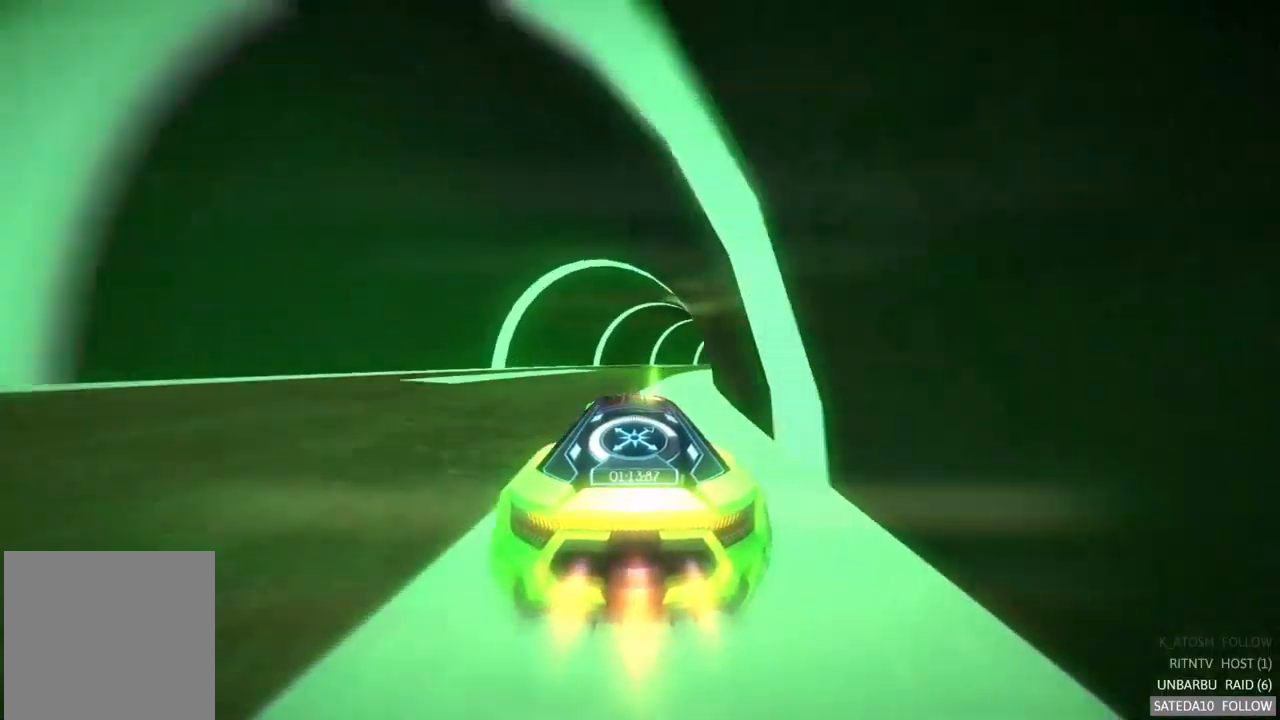
{"buttons": ["A", "R2"], "left_stick": "right", "right_stick": "center", "events": [[17, "left_stick", "right"], [400, "left_stick", "center"], [500, "left_stick", "right"]]}
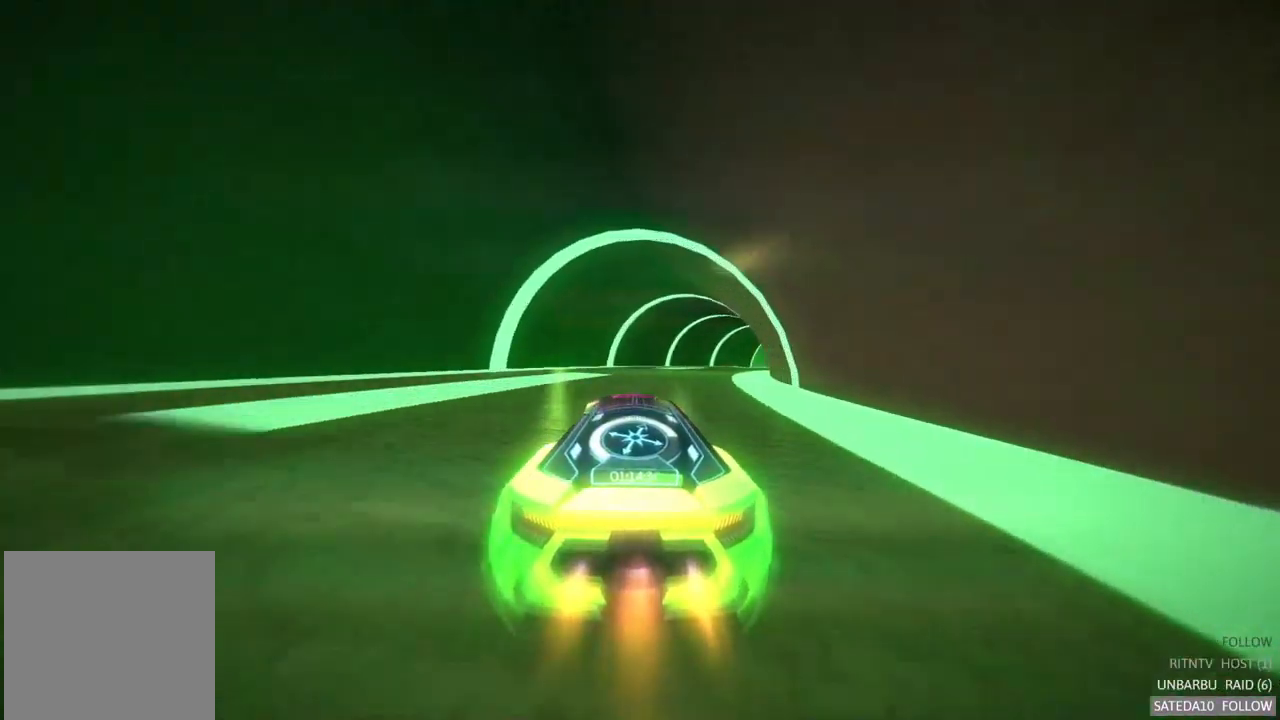
{"buttons": ["A", "R2"], "left_stick": "right", "right_stick": "center", "events": []}
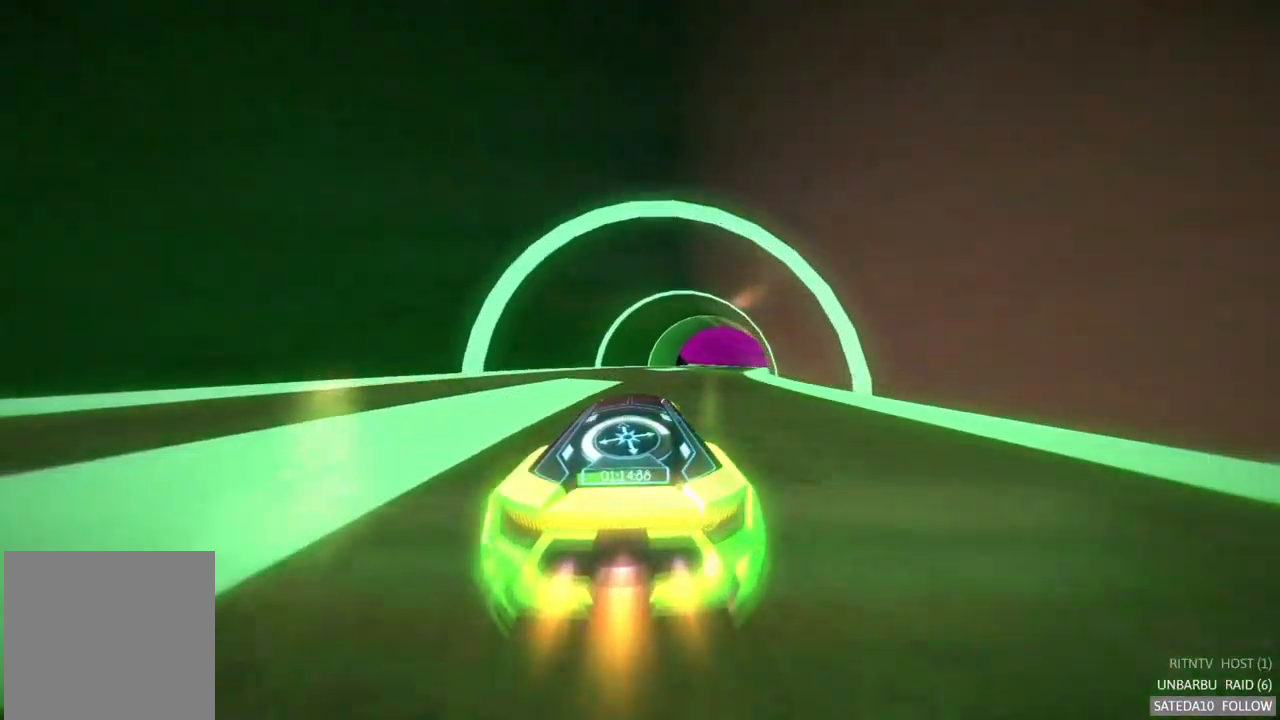
{"buttons": ["A", "R2"], "left_stick": "right", "right_stick": "center", "events": []}
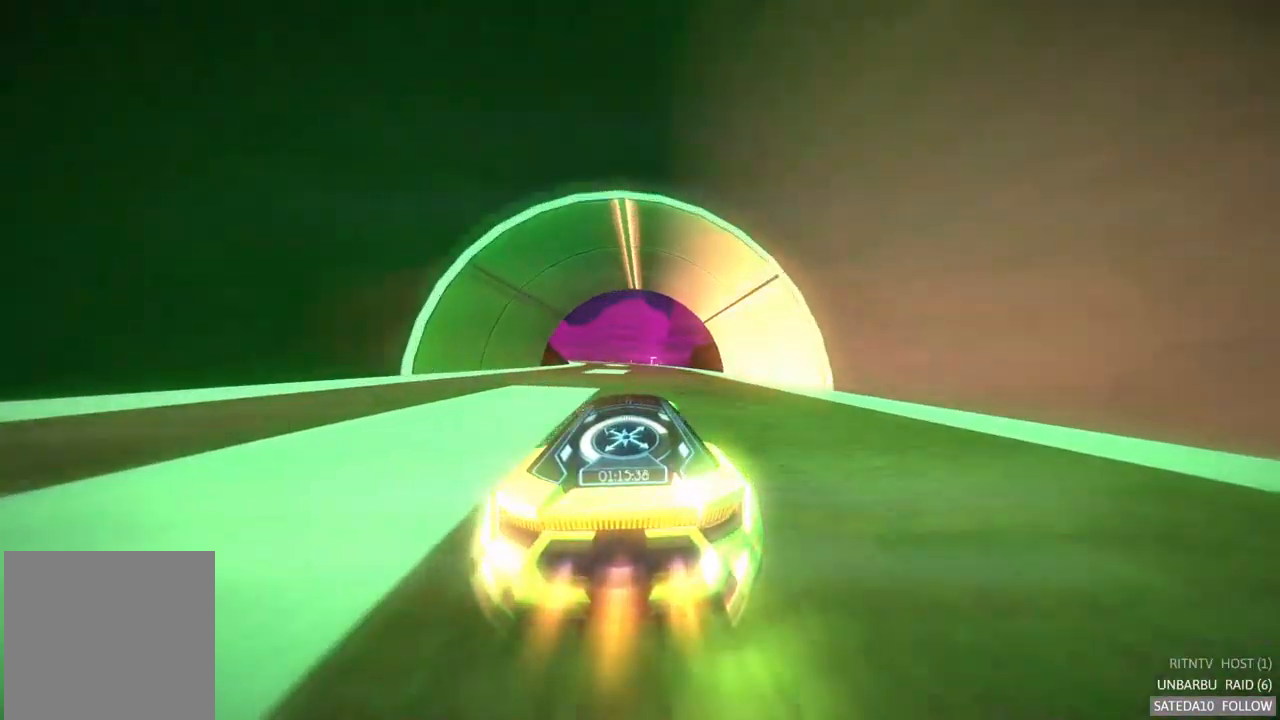
{"buttons": ["A", "R2"], "left_stick": "left", "right_stick": "center", "events": [[117, "left_stick", "center"], [334, "left_stick", "left"]]}
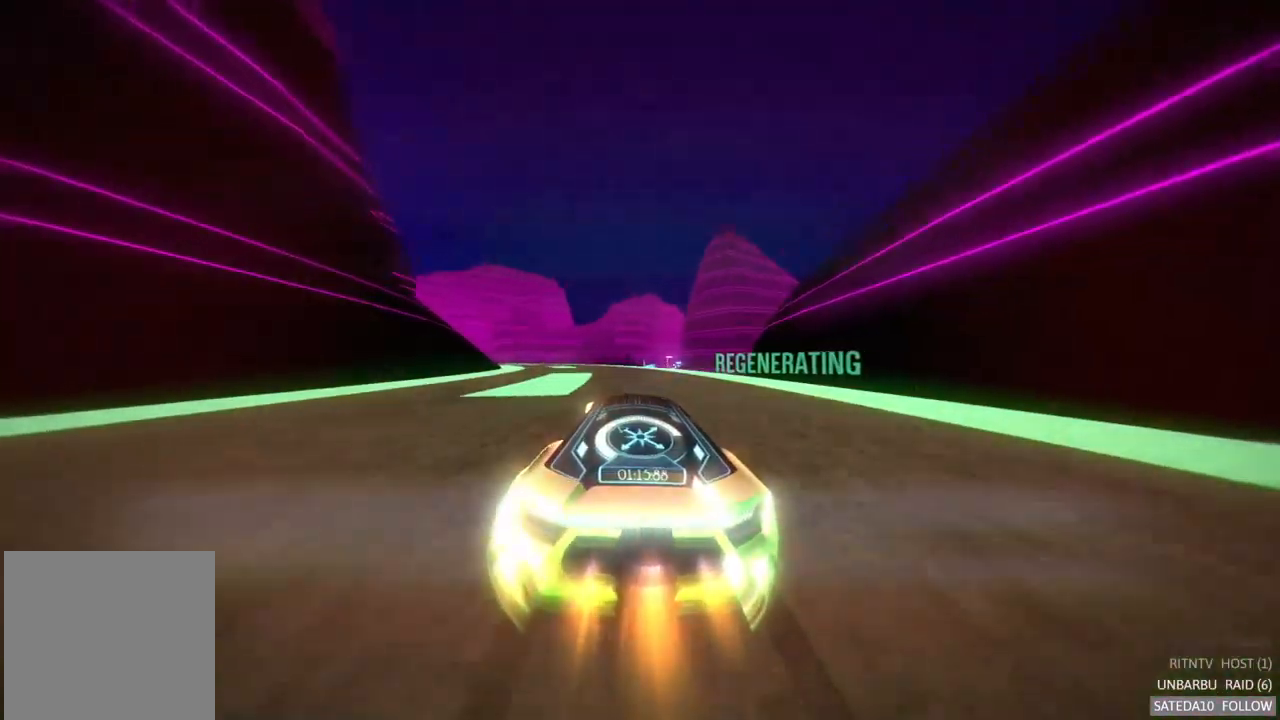
{"buttons": ["A", "R2"], "left_stick": "left", "right_stick": "center", "events": []}
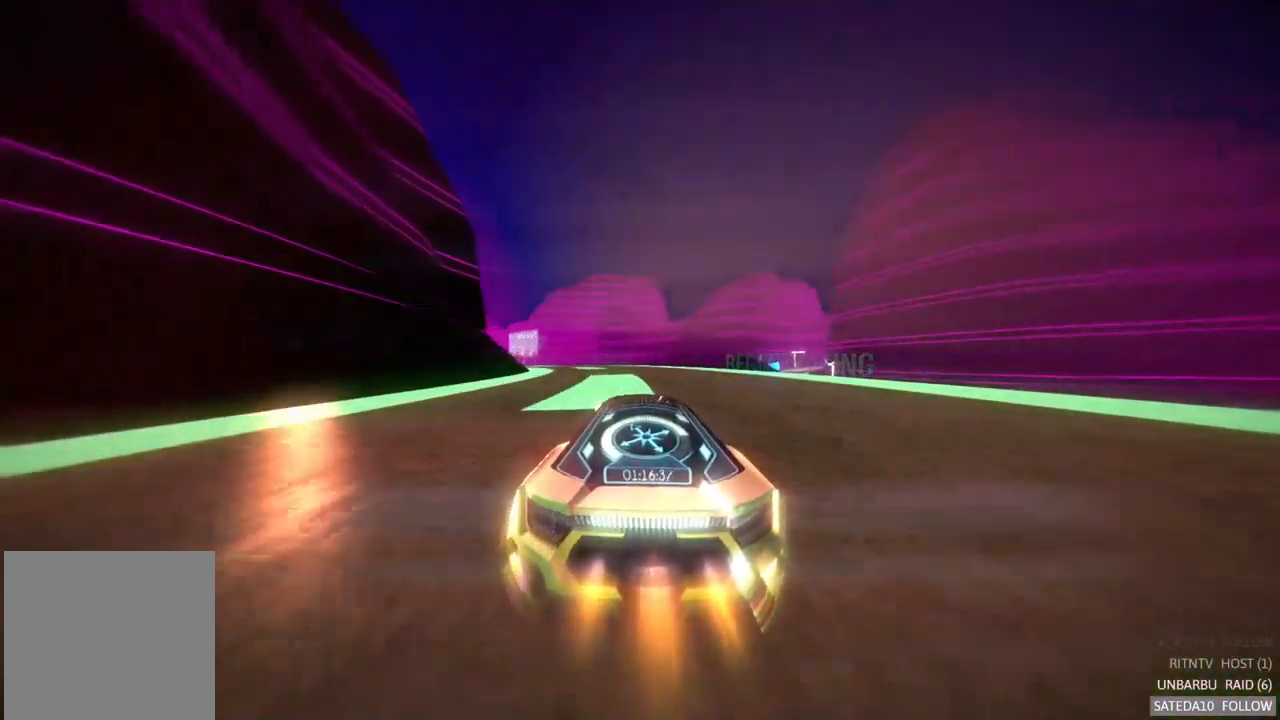
{"buttons": ["A", "R2"], "left_stick": "left", "right_stick": "center", "events": []}
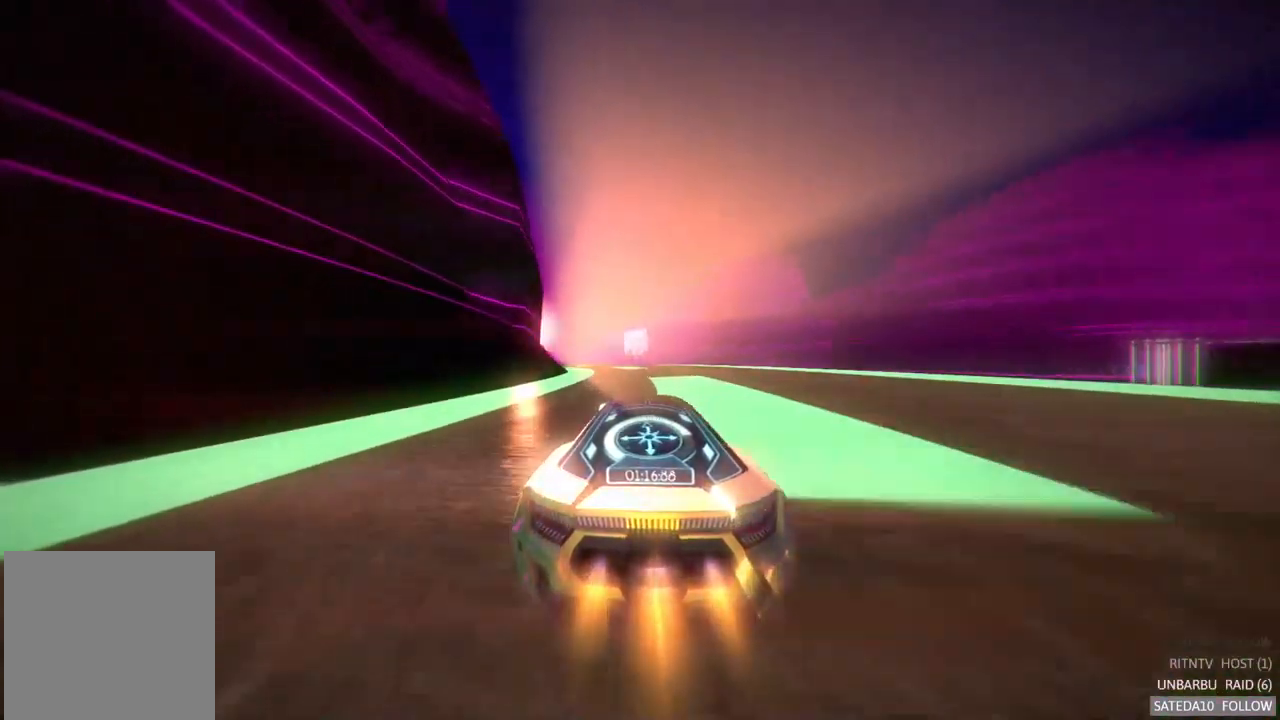
{"buttons": ["A", "R2"], "left_stick": "left", "right_stick": "center", "events": []}
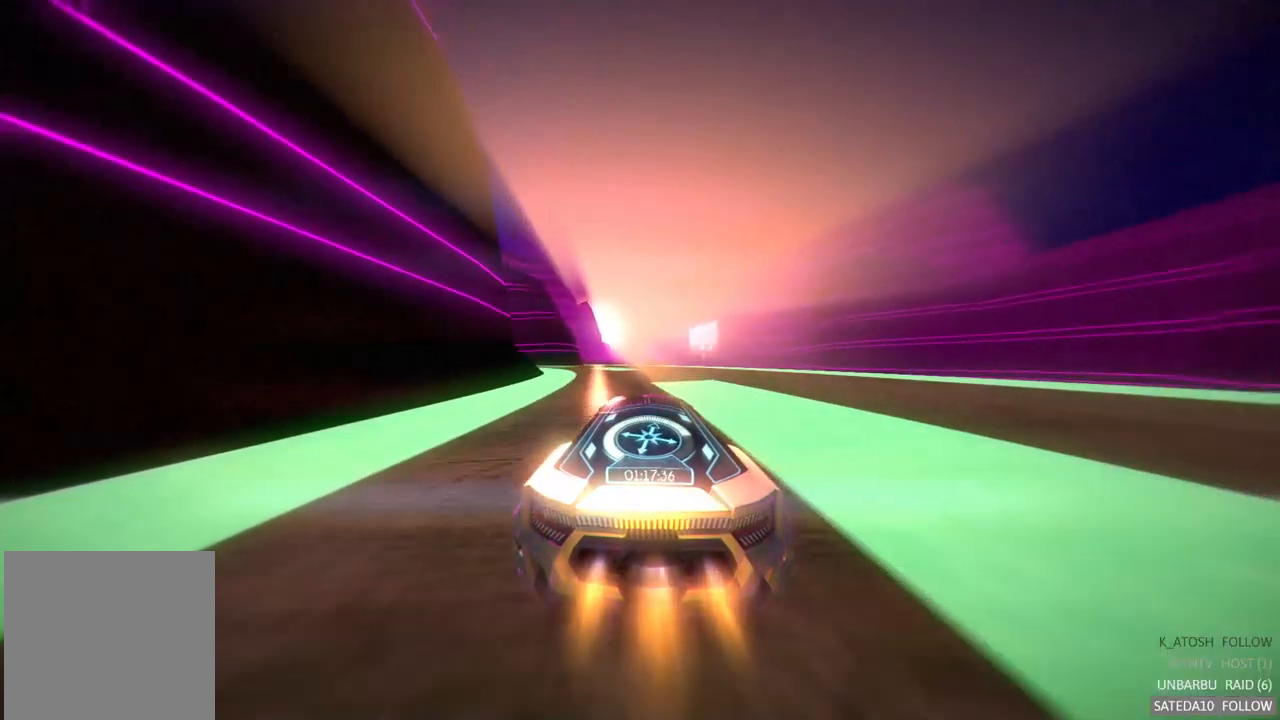
{"buttons": ["A", "R2"], "left_stick": "left", "right_stick": "center", "events": []}
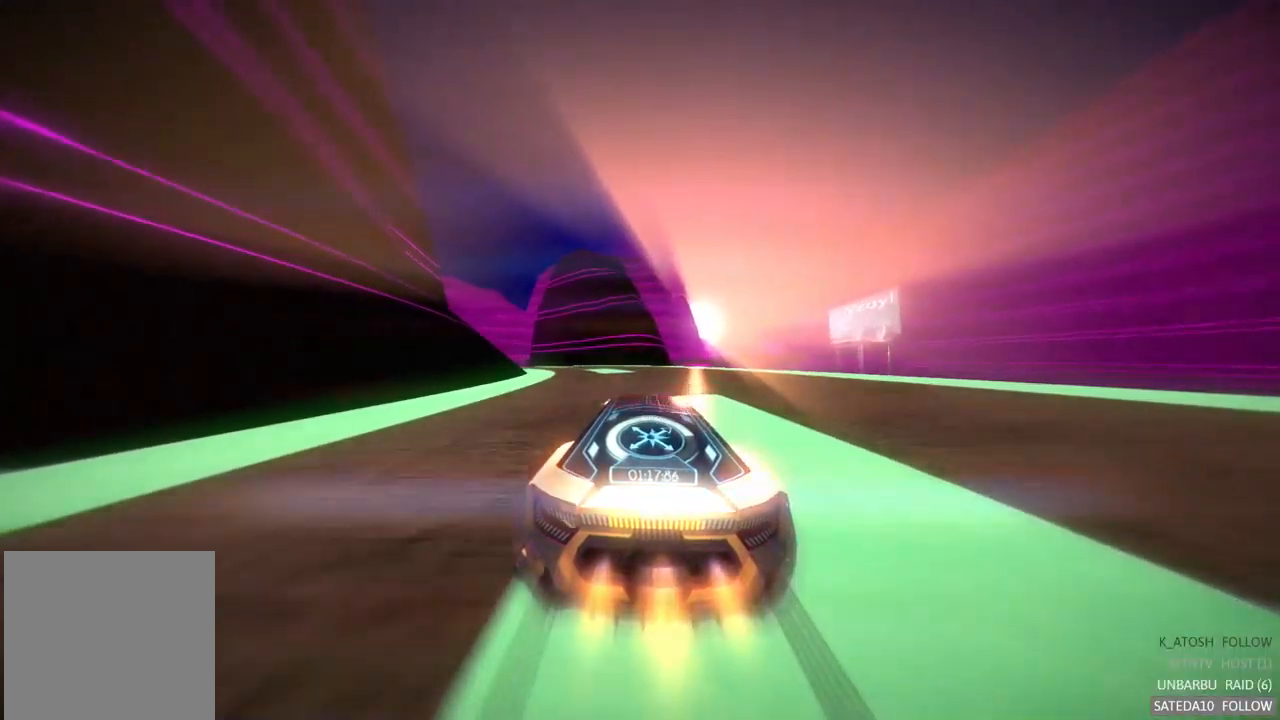
{"buttons": ["A", "R2"], "left_stick": "left", "right_stick": "center", "events": []}
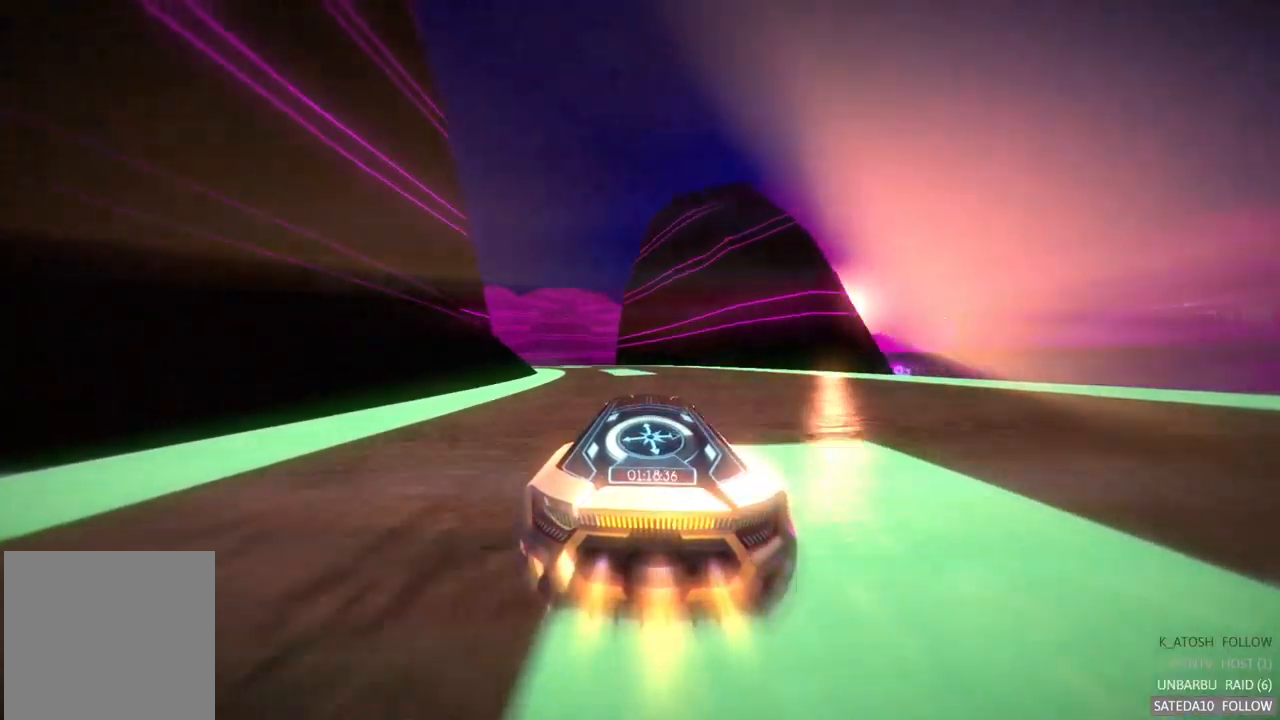
{"buttons": ["A", "R2"], "left_stick": "left", "right_stick": "center", "events": []}
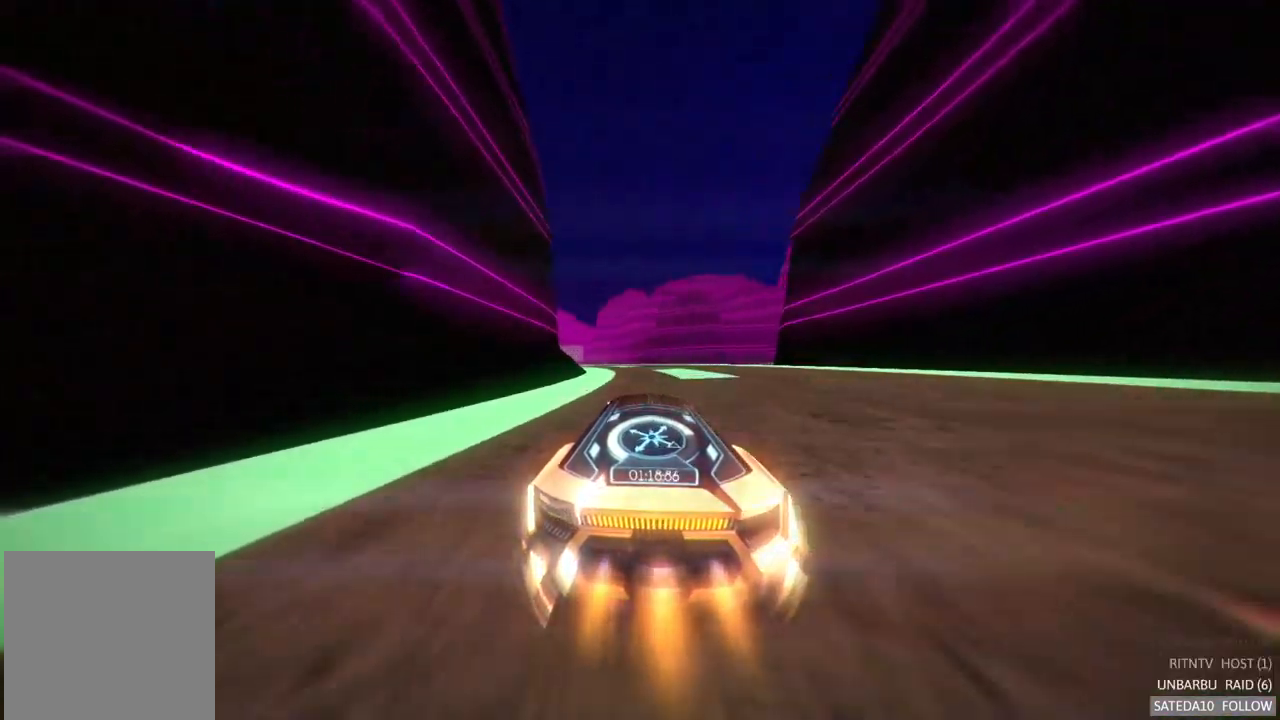
{"buttons": ["A", "R2"], "left_stick": "left", "right_stick": "center", "events": []}
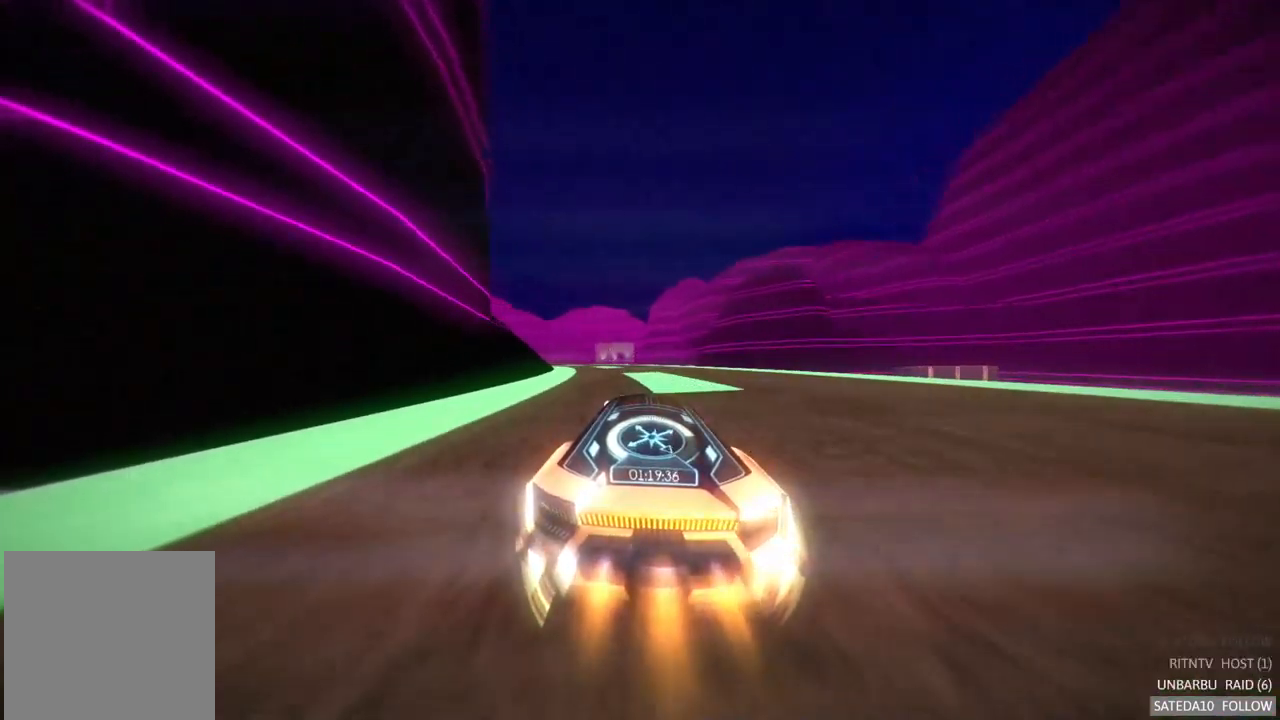
{"buttons": ["A", "R2"], "left_stick": "left", "right_stick": "center", "events": []}
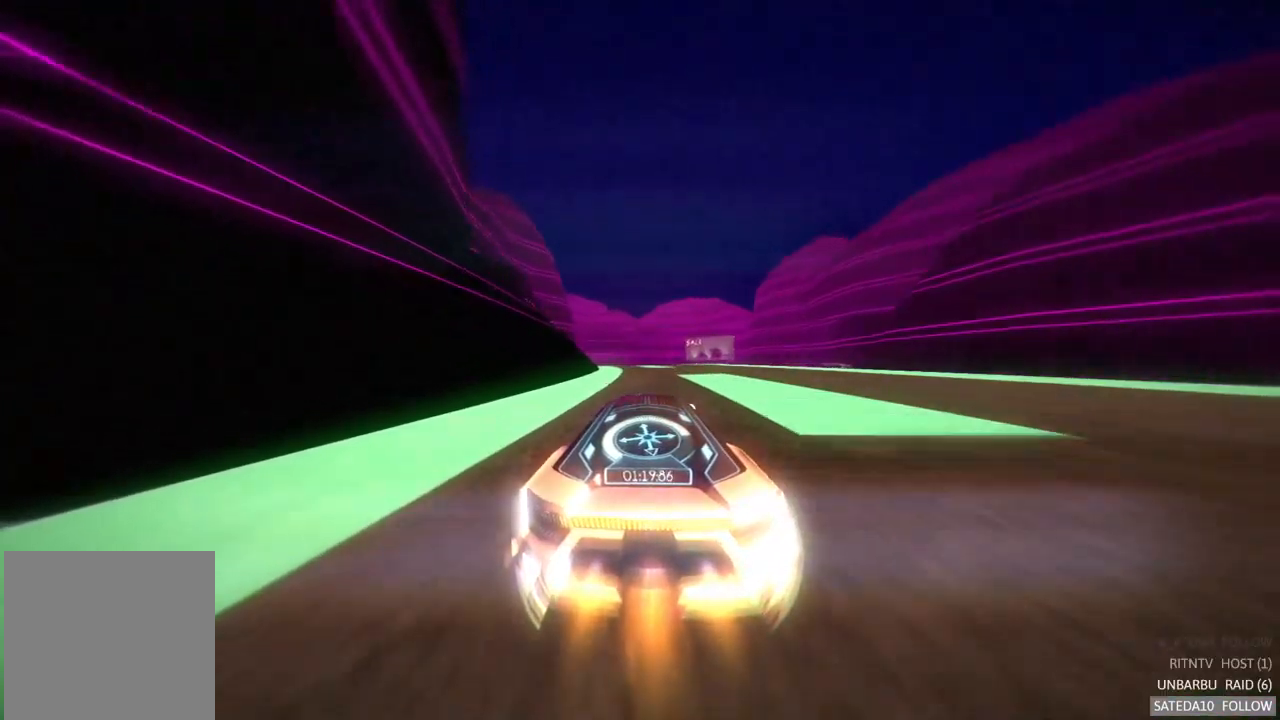
{"buttons": ["A", "R2"], "left_stick": "left", "right_stick": "center", "events": []}
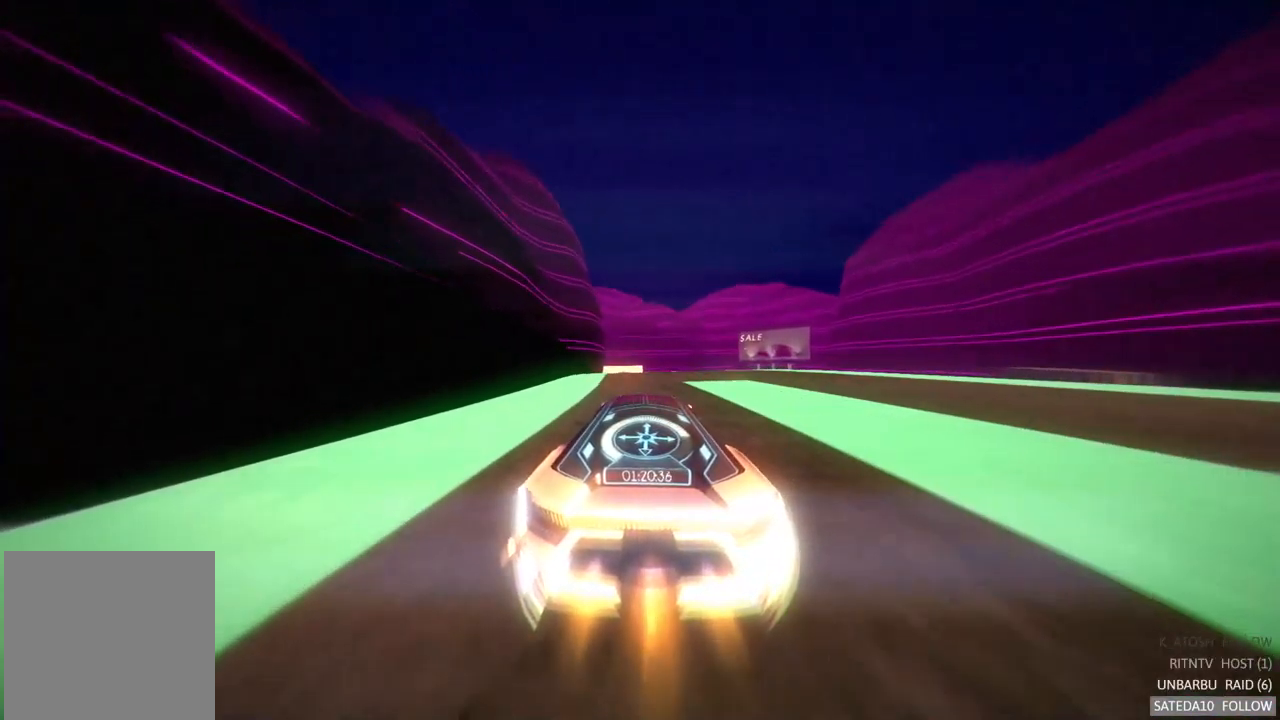
{"buttons": ["A", "R2"], "left_stick": "center", "right_stick": "center", "events": [[150, "left_stick", "center"]]}
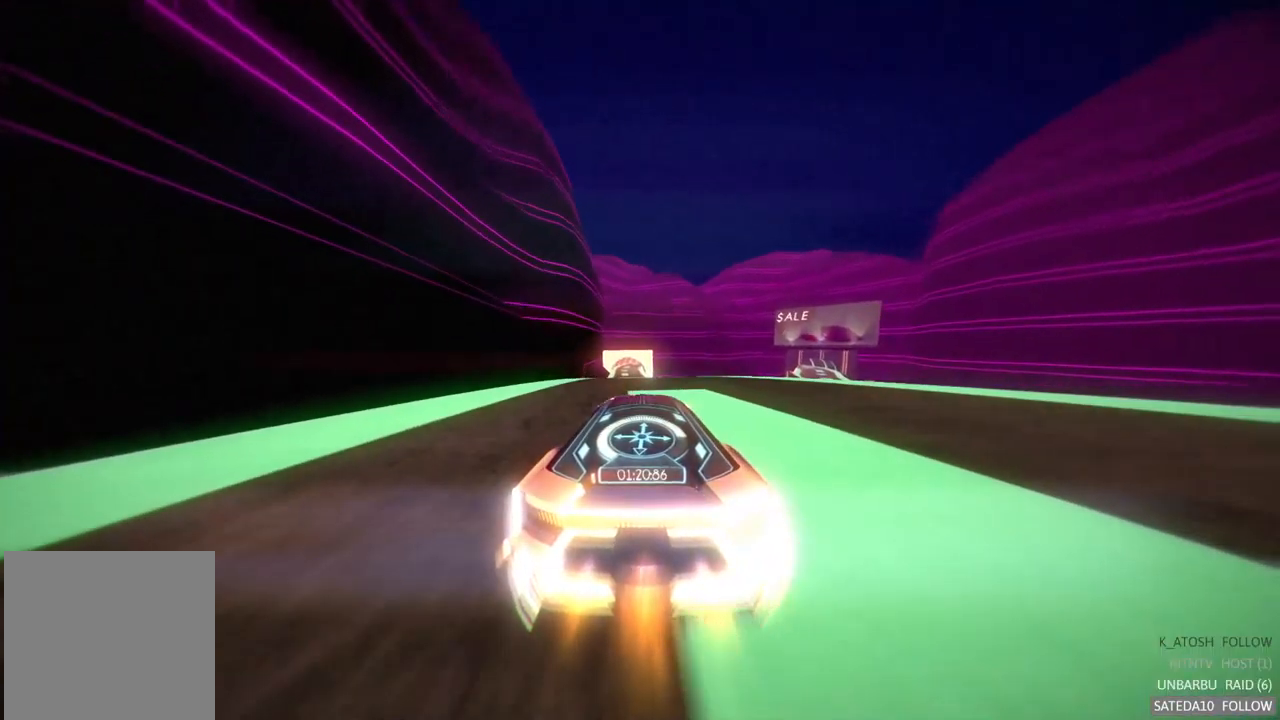
{"buttons": ["A", "R2"], "left_stick": "center", "right_stick": "center", "events": [[200, "left_stick", "left"], [383, "left_stick", "center"]]}
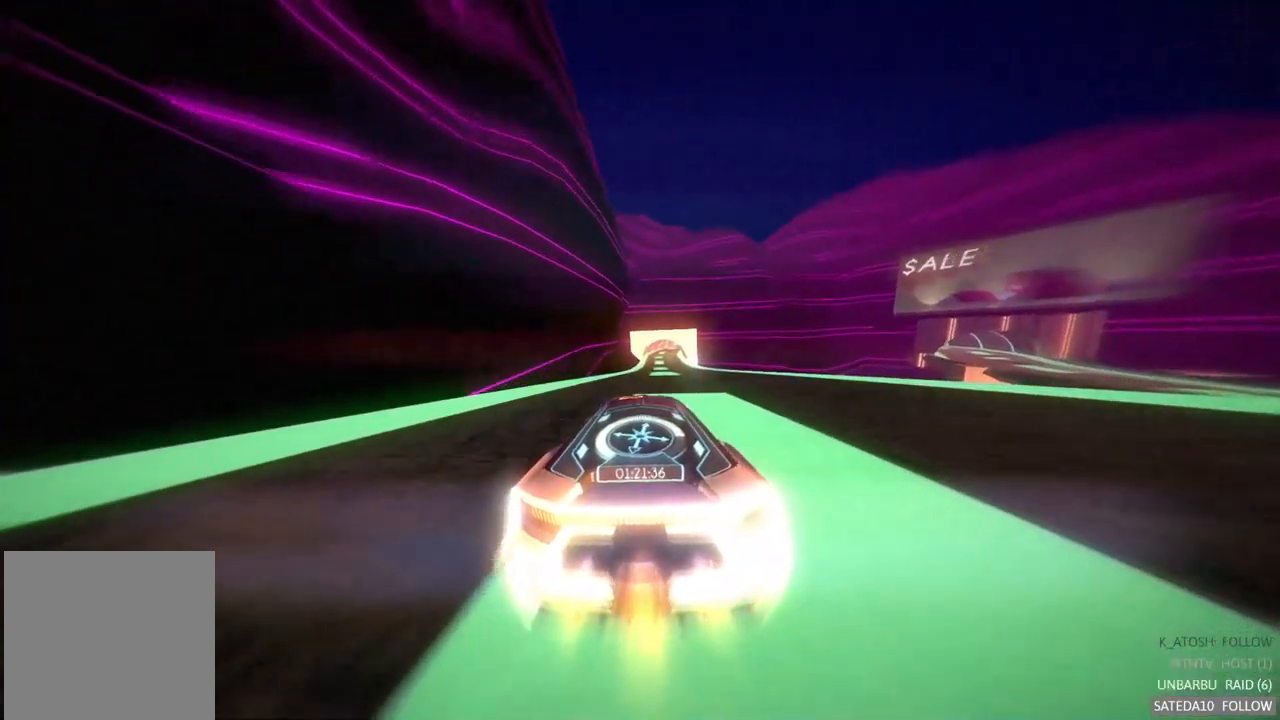
{"buttons": ["A", "R2"], "left_stick": "center", "right_stick": "center", "events": [[133, "left_stick", "right"], [233, "left_stick", "center"]]}
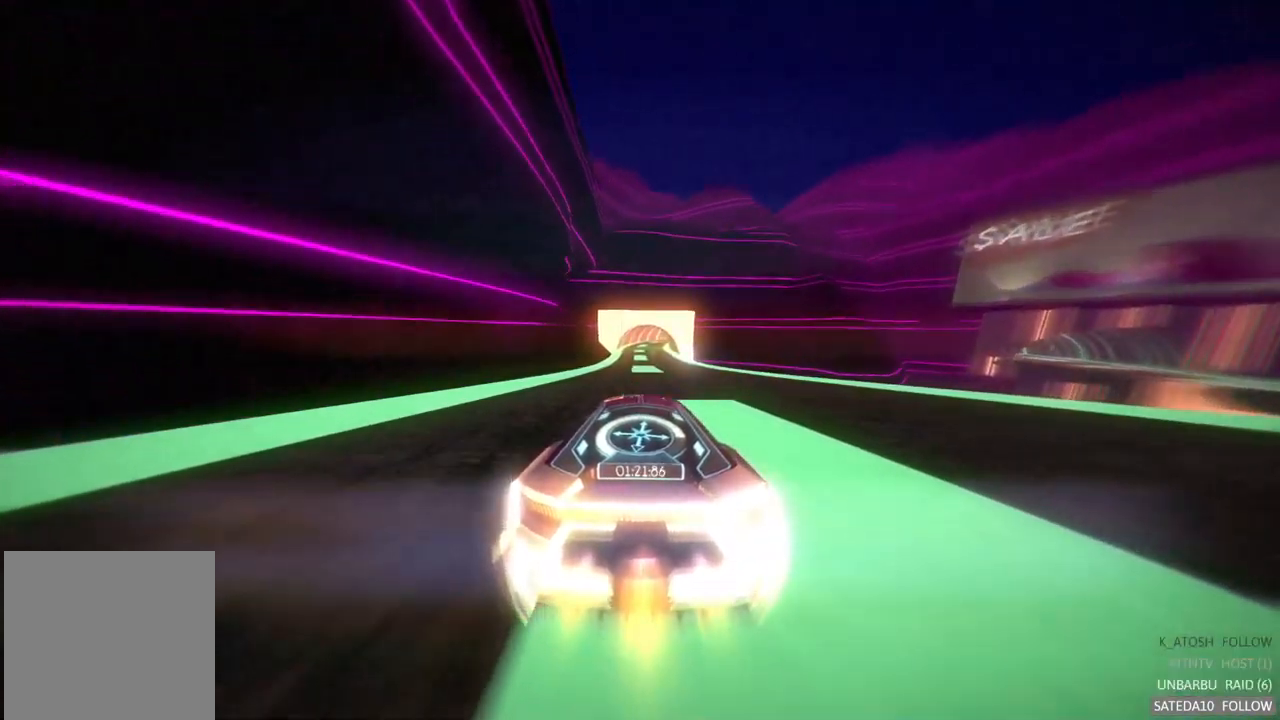
{"buttons": ["A", "R2"], "left_stick": "center", "right_stick": "center", "events": []}
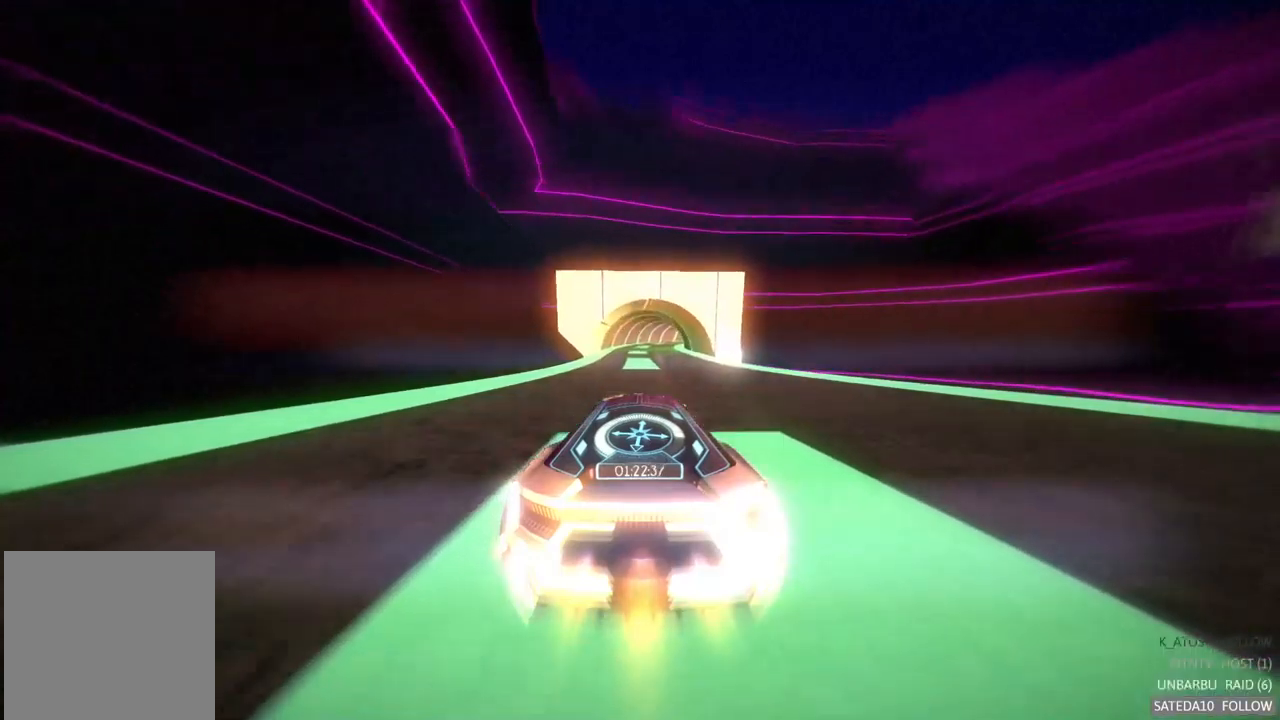
{"buttons": ["A", "R2"], "left_stick": "center", "right_stick": "center", "events": []}
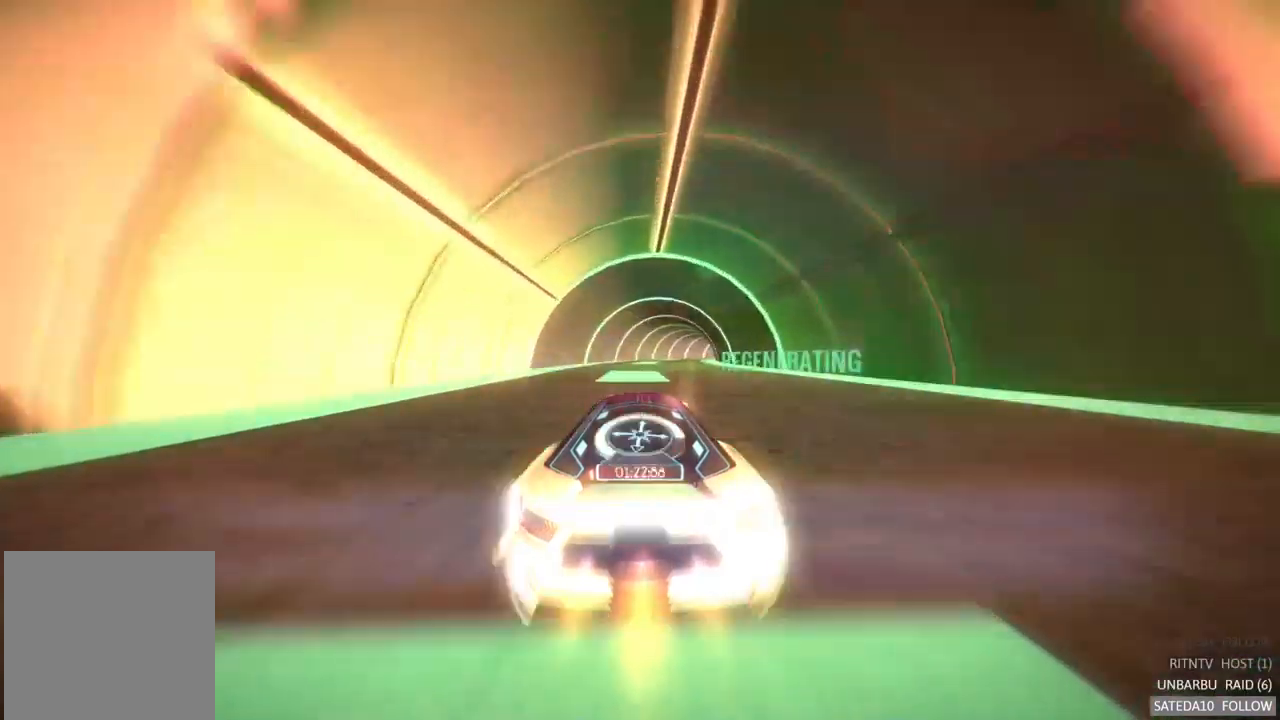
{"buttons": ["A", "R2"], "left_stick": "center", "right_stick": "center", "events": [[117, "left_stick", "right"], [317, "left_stick", "center"]]}
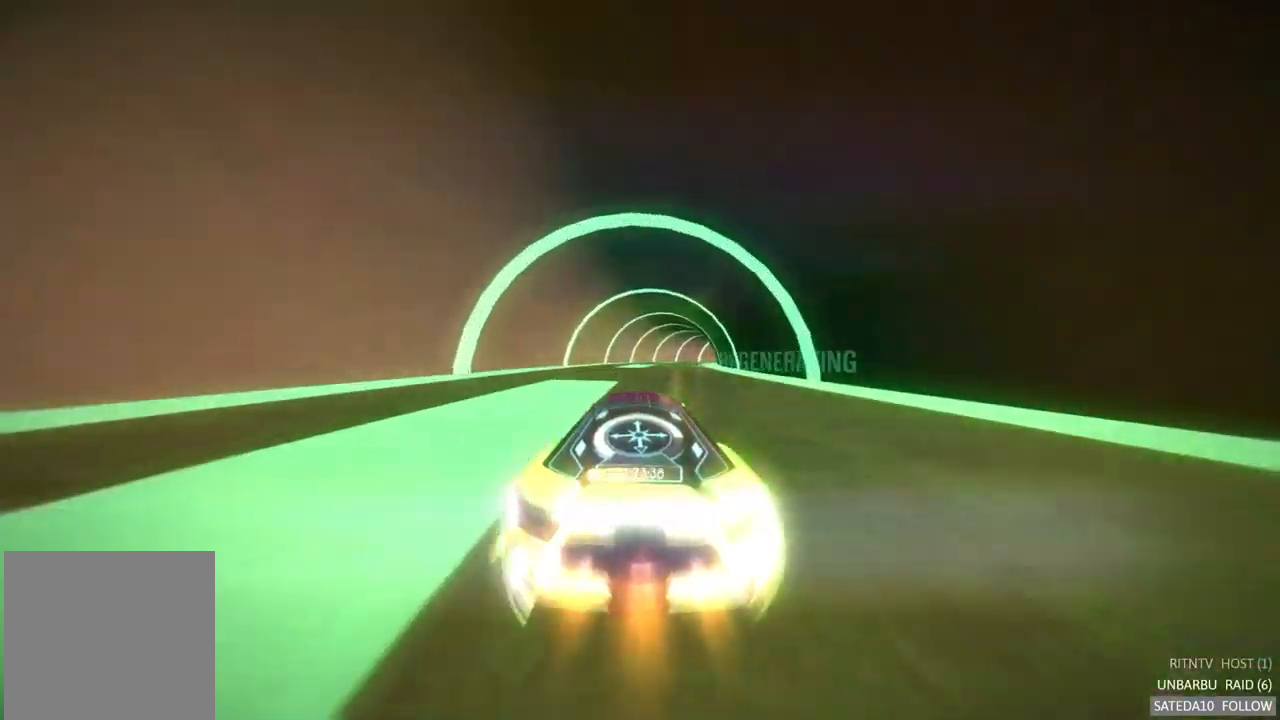
{"buttons": ["A", "R2"], "left_stick": "center", "right_stick": "center", "events": [[100, "left_stick", "right"], [483, "left_stick", "center"]]}
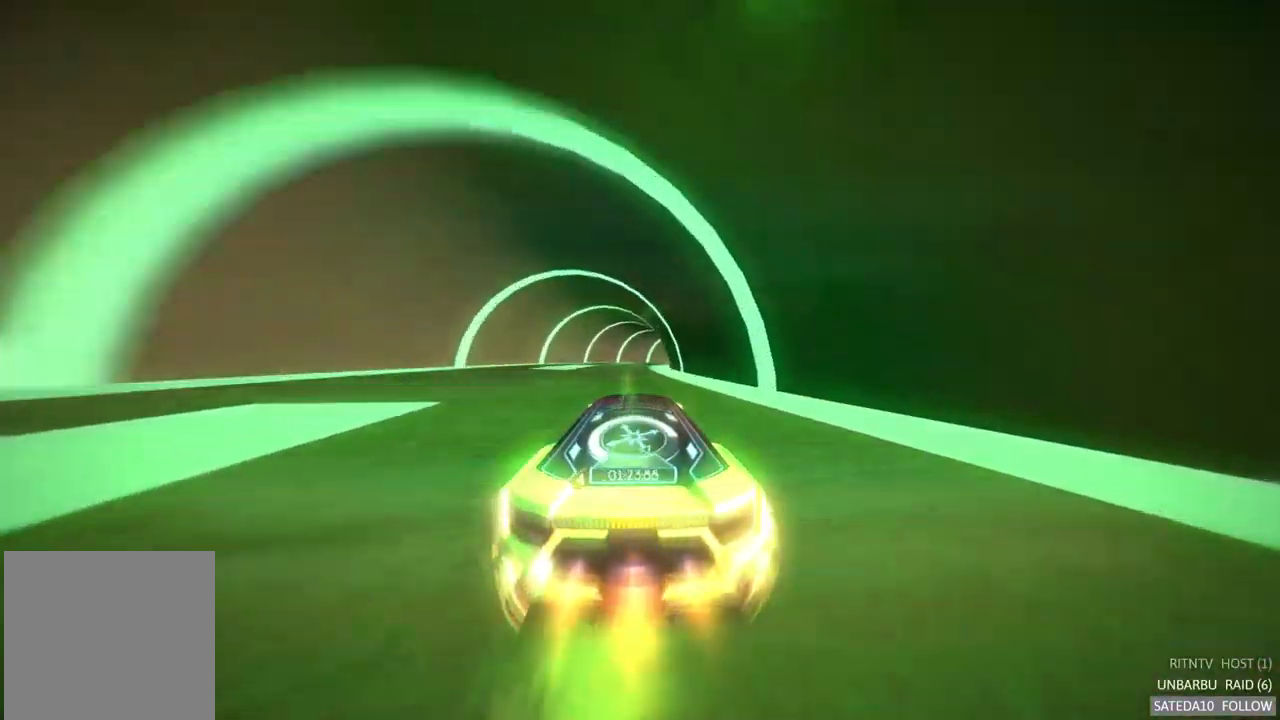
{"buttons": ["A", "R2"], "left_stick": "right", "right_stick": "center", "events": [[350, "left_stick", "right"]]}
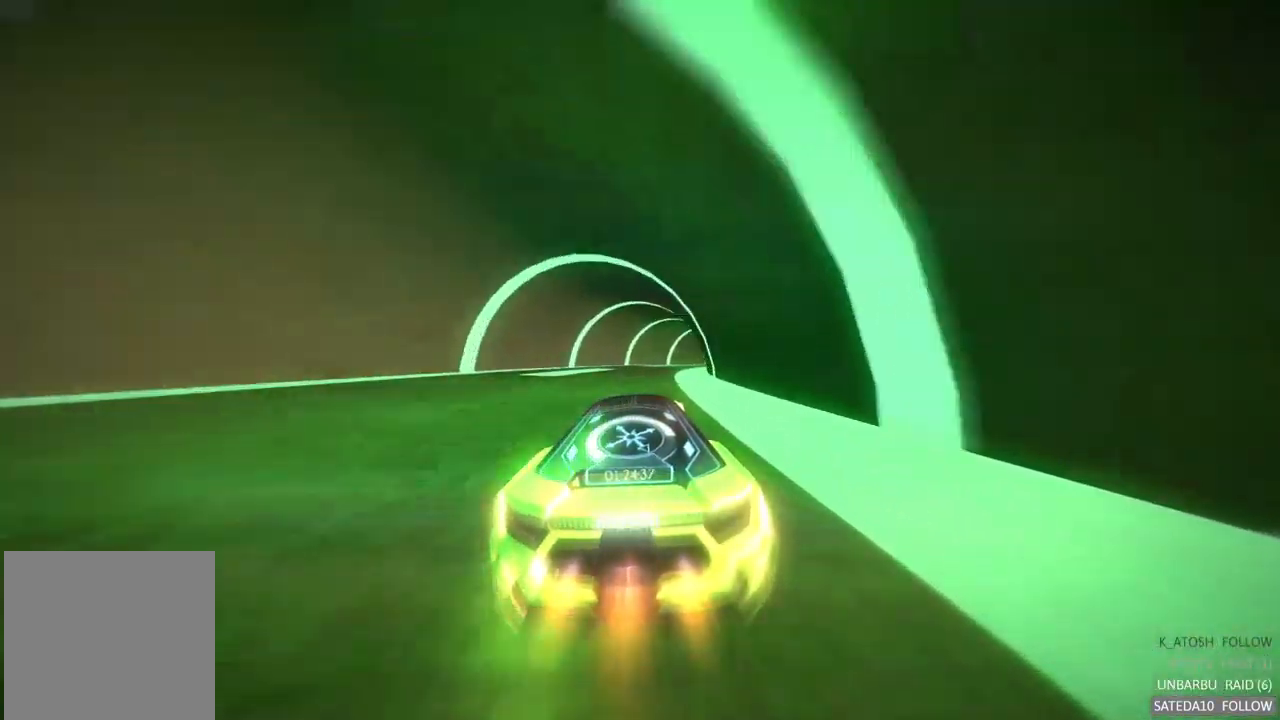
{"buttons": ["A", "R2"], "left_stick": "right", "right_stick": "center", "events": [[17, "left_stick", "center"], [83, "left_stick", "right"]]}
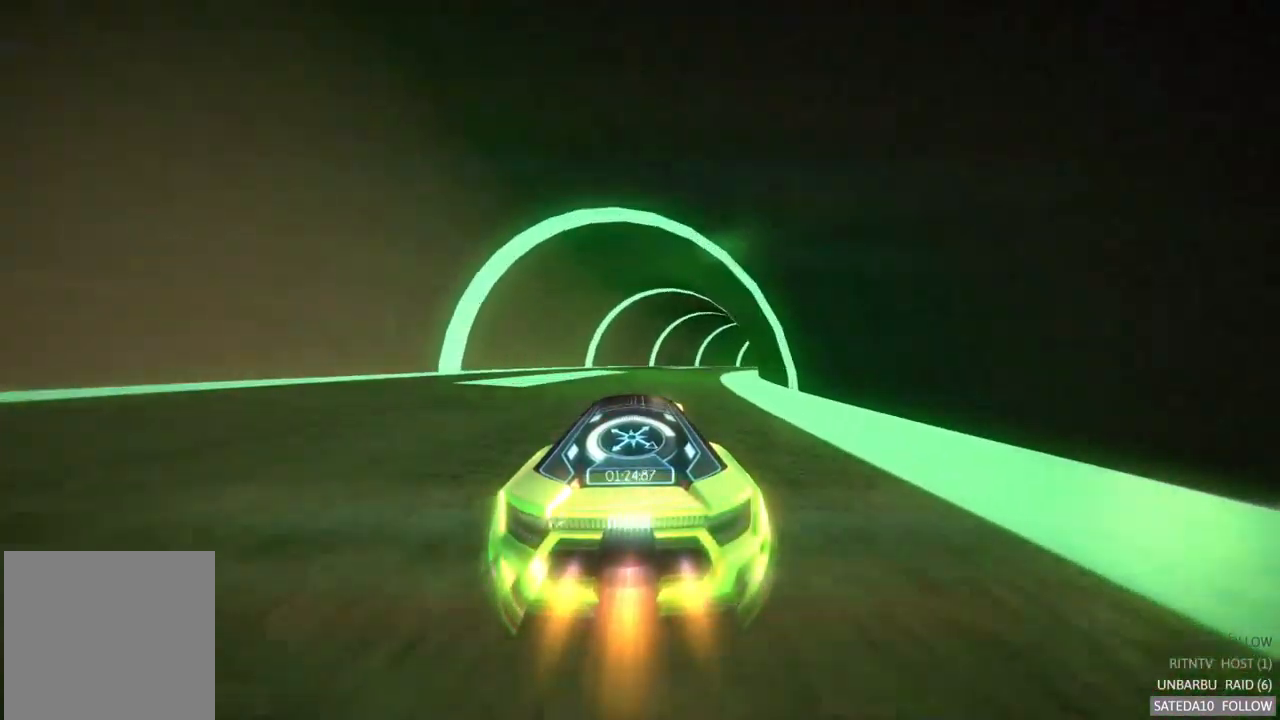
{"buttons": ["A", "R2"], "left_stick": "right", "right_stick": "center", "events": []}